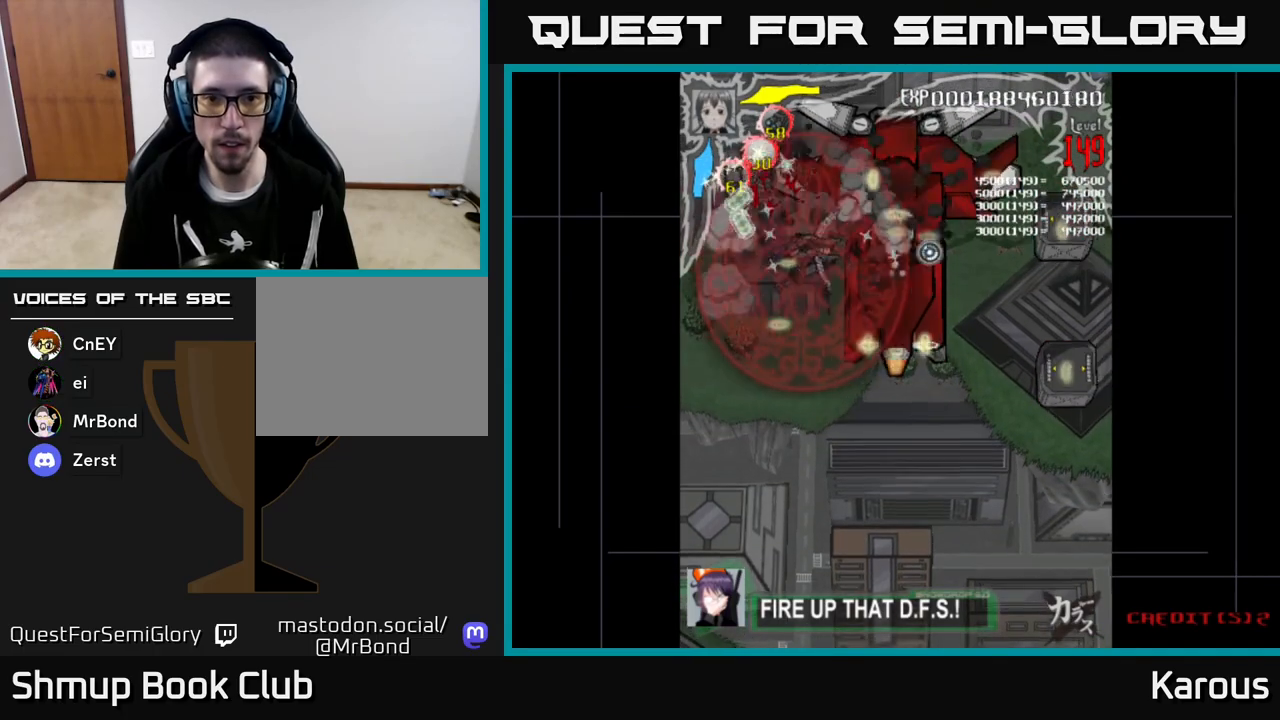
Gameplay with a controller (Xbox layout); each line is a JSON object with the inputs held at the frame after it. "events" lists button and stick changes between this image and that frame as [ms after this image, input, new state], when the widget could be followed in between. Not read: right_stick.
{"buttons": ["B", "DPAD_RIGHT"], "left_stick": "center", "events": []}
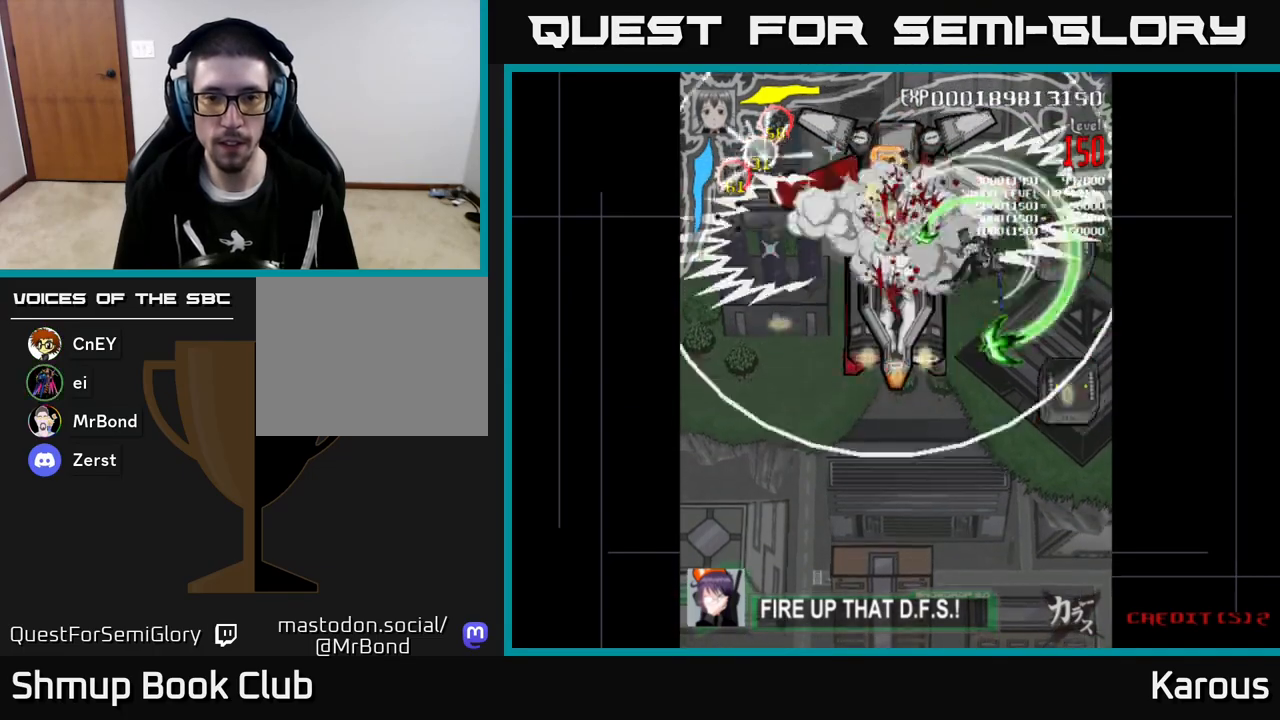
{"buttons": ["B", "DPAD_DOWN"], "left_stick": "center", "events": [[150, "DPAD_DOWN", "down"], [283, "DPAD_RIGHT", "up"]]}
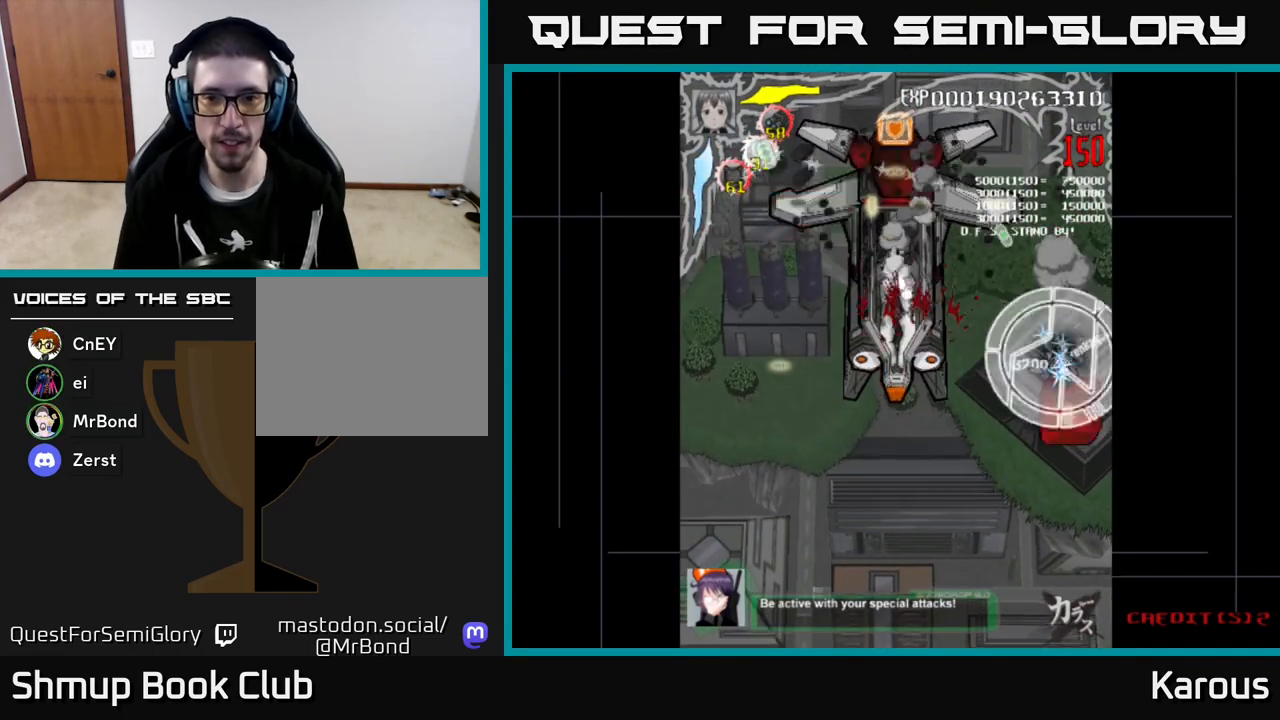
{"buttons": ["B", "DPAD_LEFT"], "left_stick": "center", "events": [[283, "DPAD_LEFT", "down"], [300, "DPAD_DOWN", "up"]]}
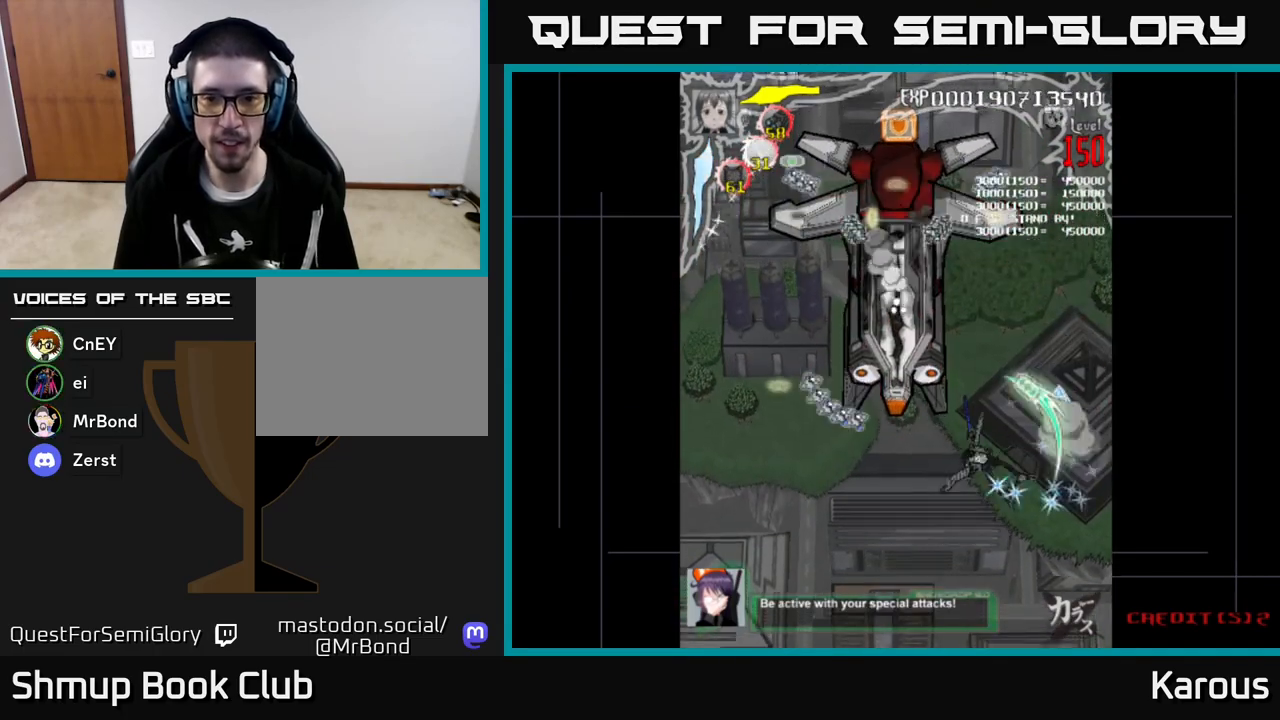
{"buttons": ["A"], "left_stick": "center", "events": [[50, "DPAD_UP", "down"], [133, "A", "down"], [133, "B", "up"], [333, "DPAD_LEFT", "up"], [350, "DPAD_UP", "up"], [383, "DPAD_RIGHT", "down"], [417, "DPAD_RIGHT", "up"]]}
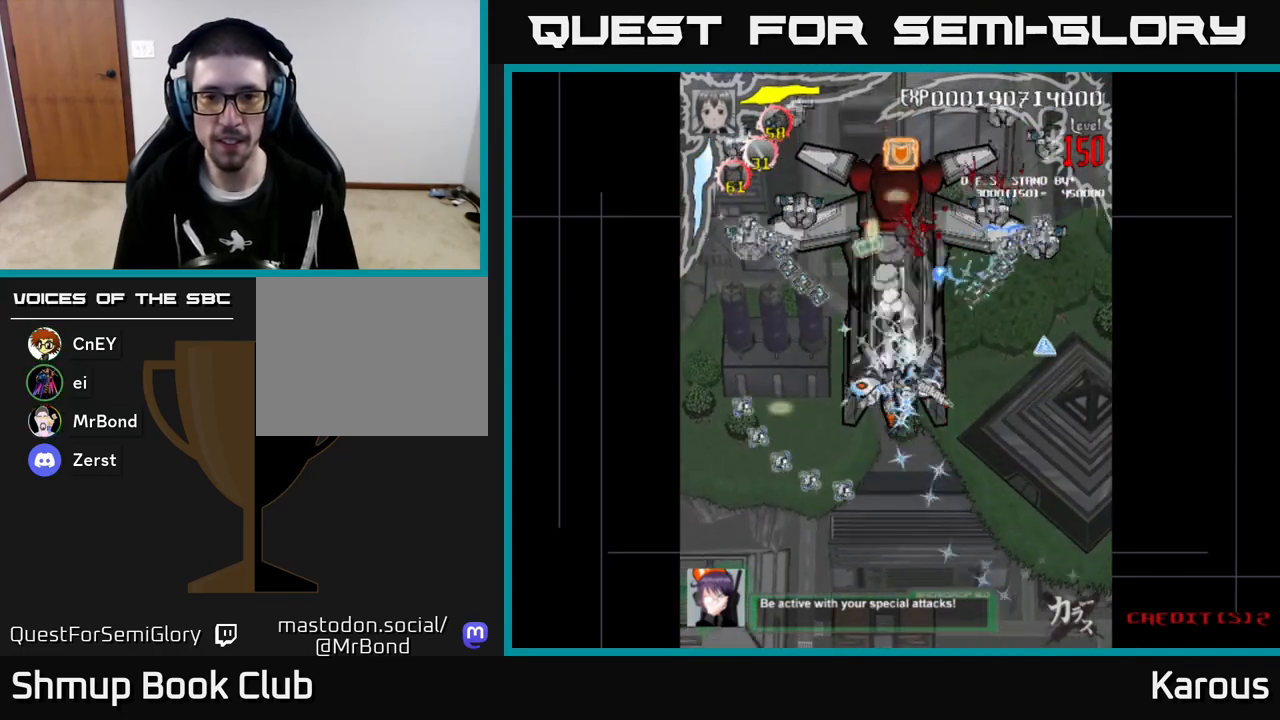
{"buttons": ["A", "DPAD_RIGHT"], "left_stick": "center", "events": [[200, "DPAD_DOWN", "down"], [200, "DPAD_RIGHT", "down"], [383, "DPAD_DOWN", "up"]]}
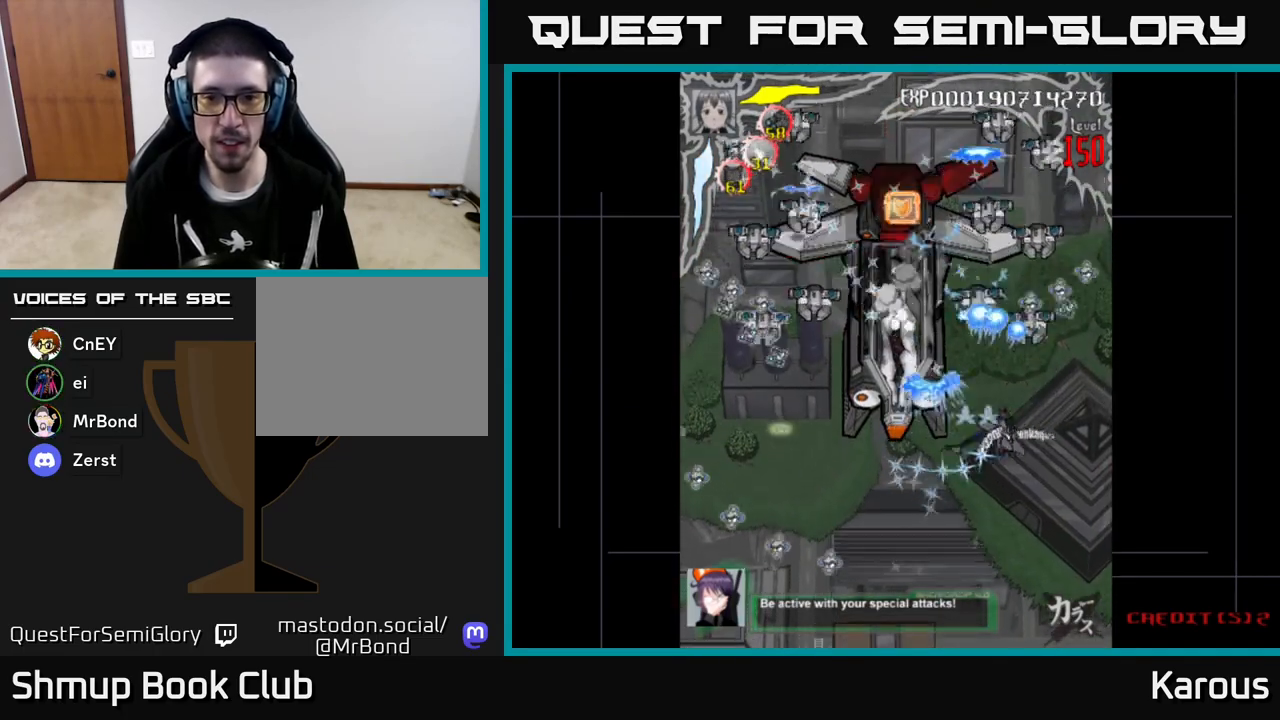
{"buttons": ["B", "DPAD_UP", "DPAD_RIGHT"], "left_stick": "center", "events": [[133, "DPAD_RIGHT", "up"], [133, "DPAD_UP", "down"], [183, "DPAD_LEFT", "down"], [250, "DPAD_UP", "up"], [367, "DPAD_UP", "down"], [400, "B", "down"], [400, "DPAD_LEFT", "up"], [433, "DPAD_RIGHT", "down"], [467, "A", "up"]]}
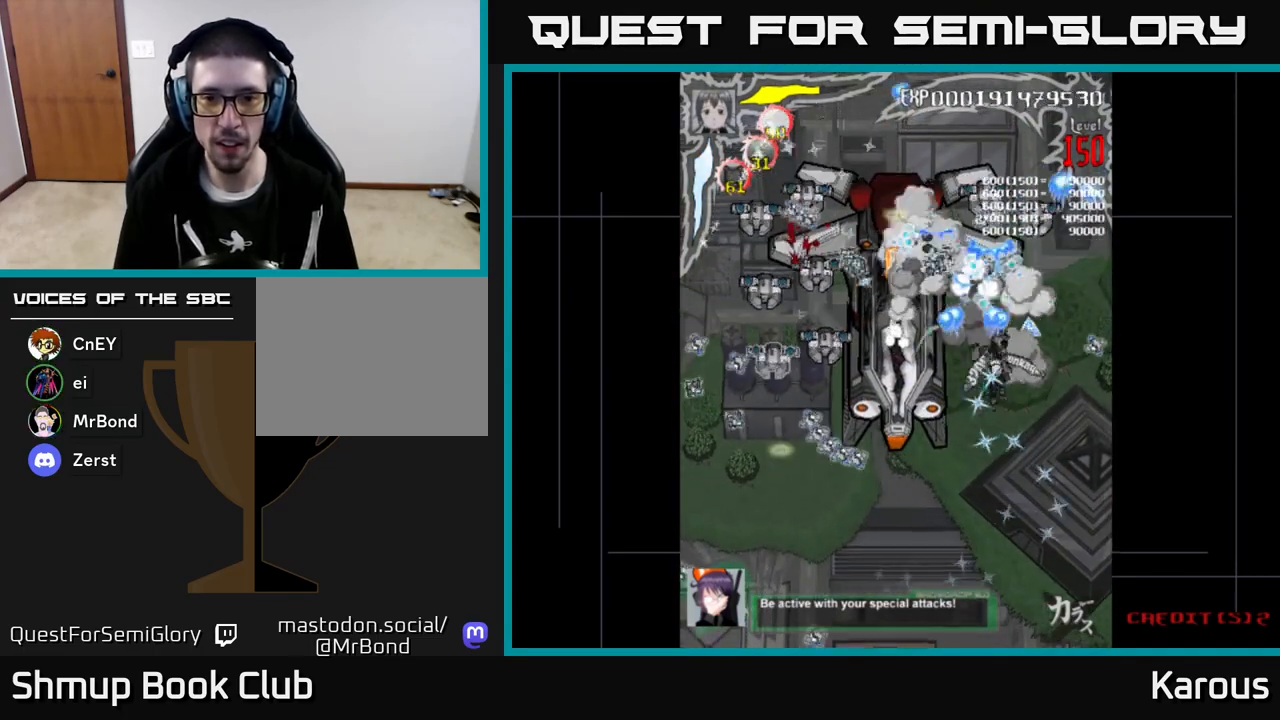
{"buttons": ["A", "DPAD_DOWN"], "left_stick": "center"}
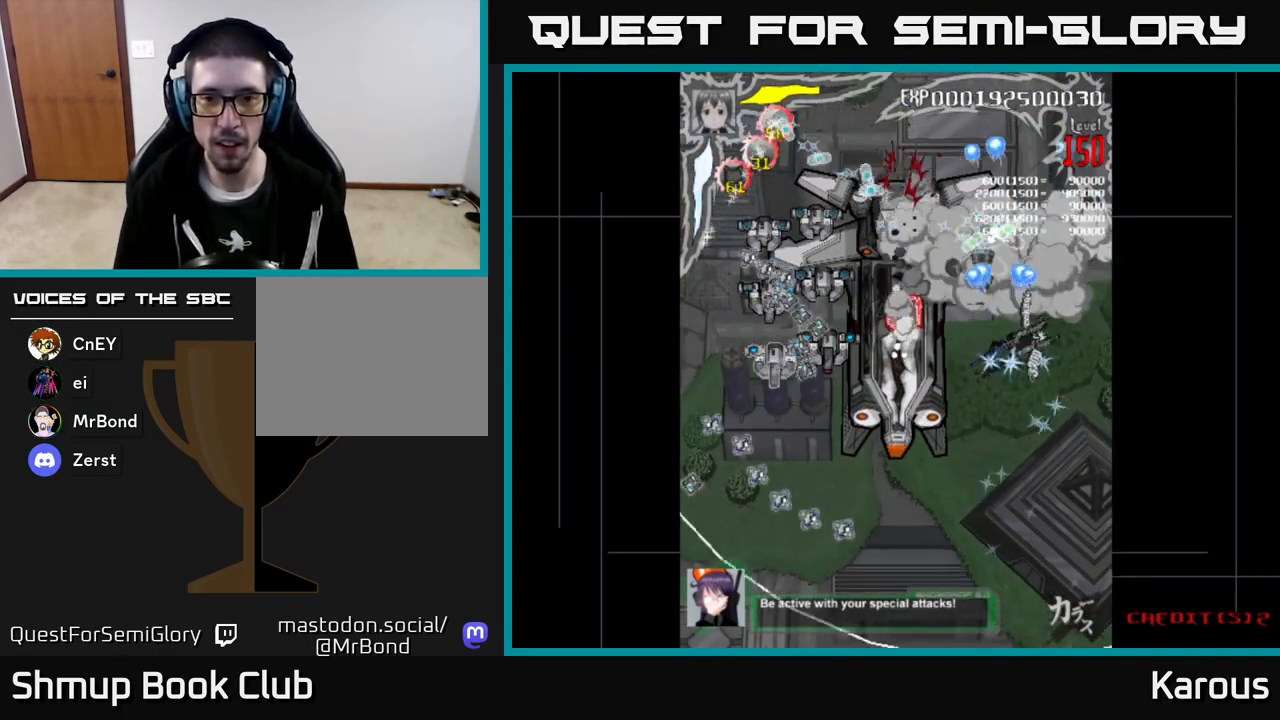
{"buttons": ["A", "X", "DPAD_UP"], "left_stick": "center", "events": [[33, "DPAD_LEFT", "down"], [100, "DPAD_DOWN", "up"], [200, "DPAD_DOWN", "down"], [233, "DPAD_DOWN", "up"], [317, "DPAD_UP", "down"], [350, "DPAD_LEFT", "up"], [450, "X", "down"]]}
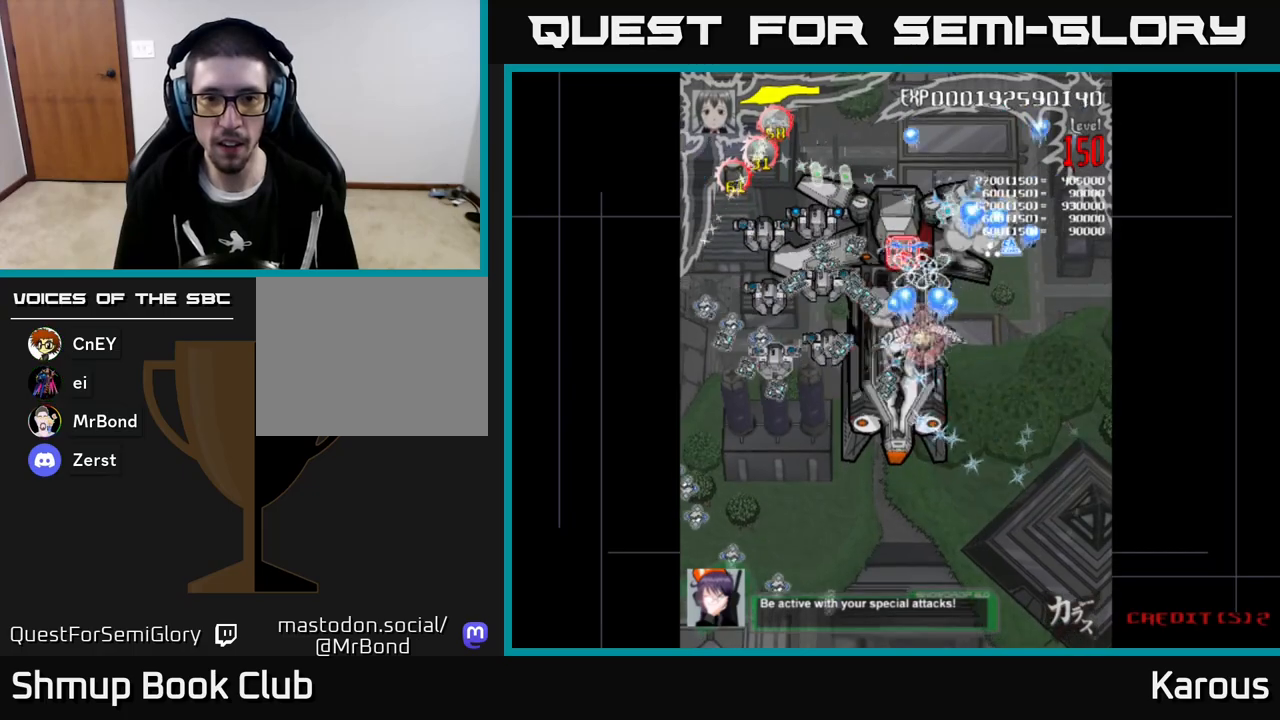
{"buttons": ["B", "DPAD_DOWN", "DPAD_LEFT"], "left_stick": "center", "events": [[67, "X", "up"], [267, "B", "down"], [300, "A", "up"], [300, "DPAD_LEFT", "down"], [333, "DPAD_UP", "up"], [433, "DPAD_DOWN", "down"]]}
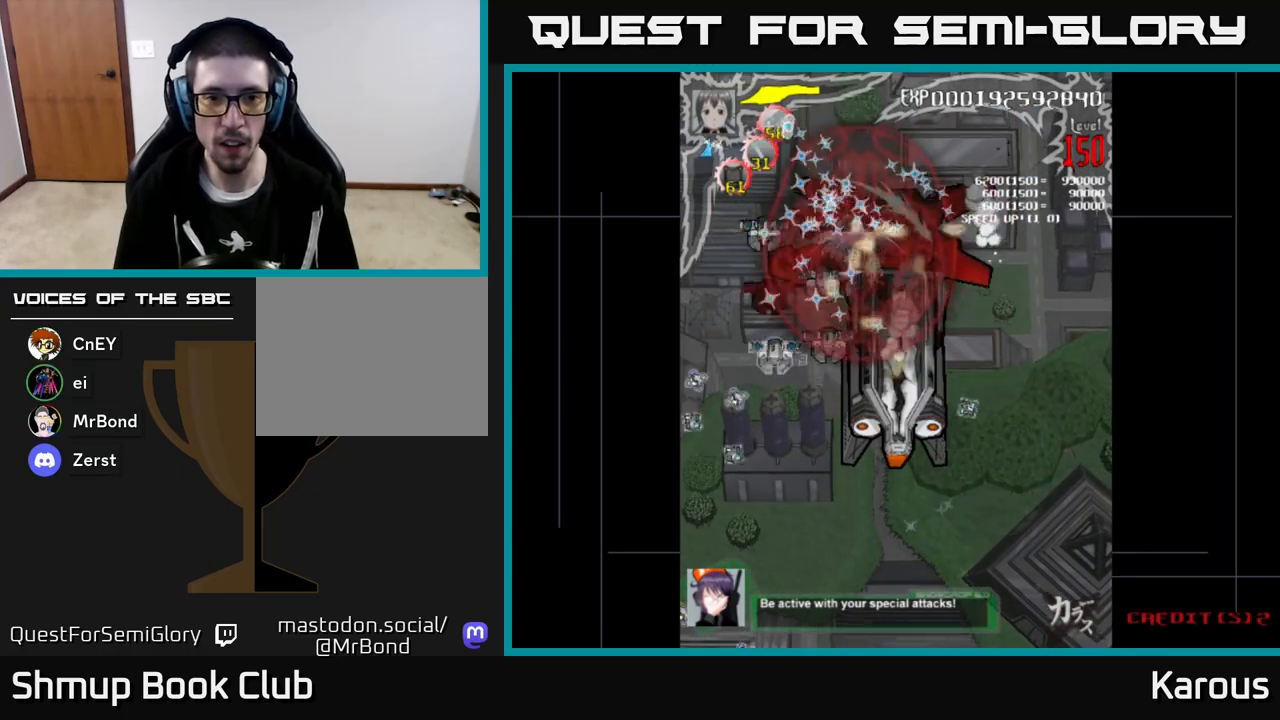
{"buttons": ["B", "DPAD_RIGHT"], "left_stick": "center", "events": [[117, "DPAD_DOWN", "up"], [233, "DPAD_DOWN", "down"], [250, "DPAD_LEFT", "up"], [317, "DPAD_RIGHT", "down"], [500, "DPAD_DOWN", "up"]]}
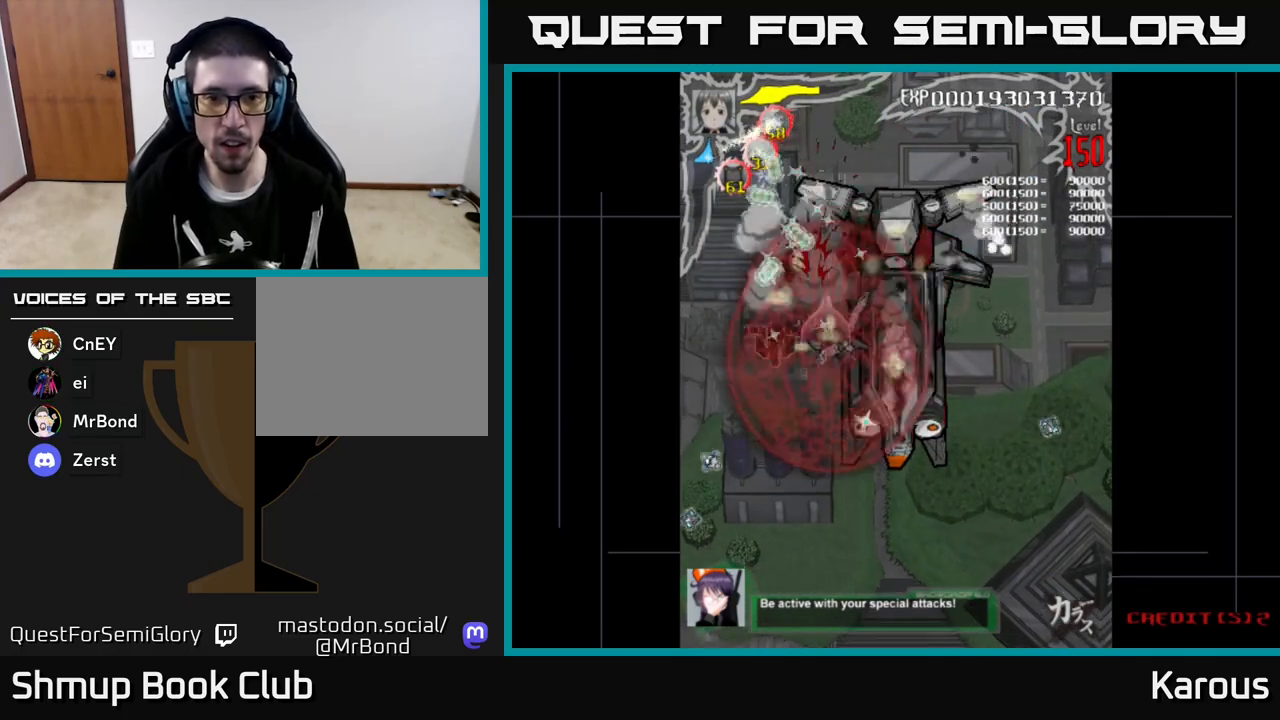
{"buttons": ["B", "DPAD_UP"], "left_stick": "center"}
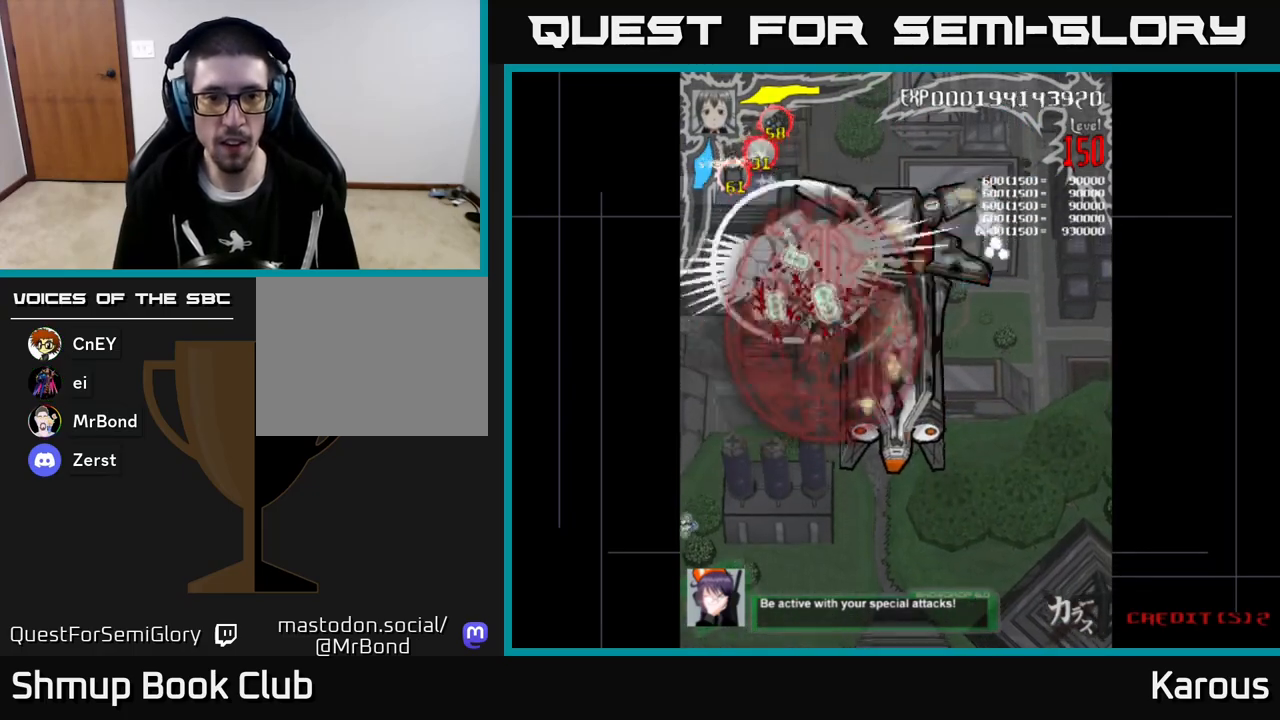
{"buttons": ["B", "DPAD_DOWN"], "left_stick": "center", "events": [[67, "DPAD_LEFT", "down"], [150, "DPAD_UP", "up"], [183, "DPAD_LEFT", "up"], [200, "DPAD_DOWN", "down"], [217, "DPAD_RIGHT", "down"], [283, "DPAD_DOWN", "up"], [450, "DPAD_DOWN", "down"], [500, "DPAD_RIGHT", "up"]]}
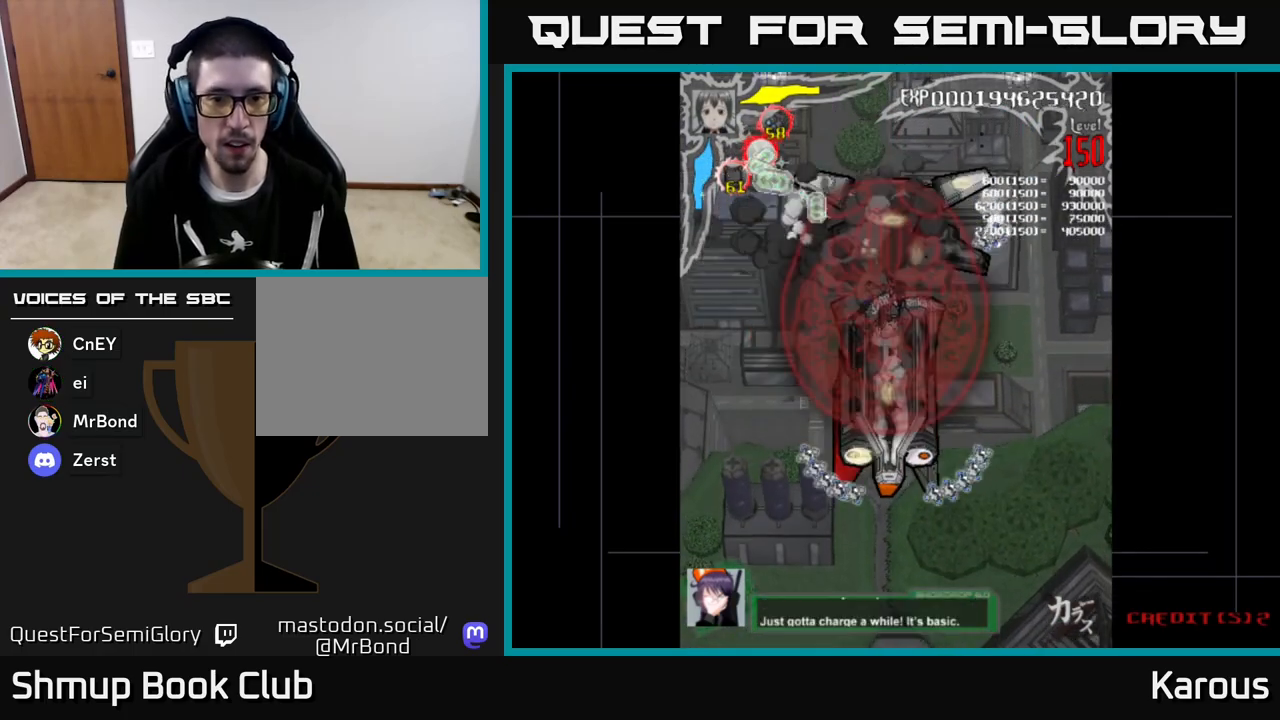
{"buttons": ["B", "DPAD_UP", "DPAD_LEFT"], "left_stick": "center", "events": [[467, "DPAD_DOWN", "up"], [467, "DPAD_LEFT", "down"], [500, "DPAD_UP", "down"]]}
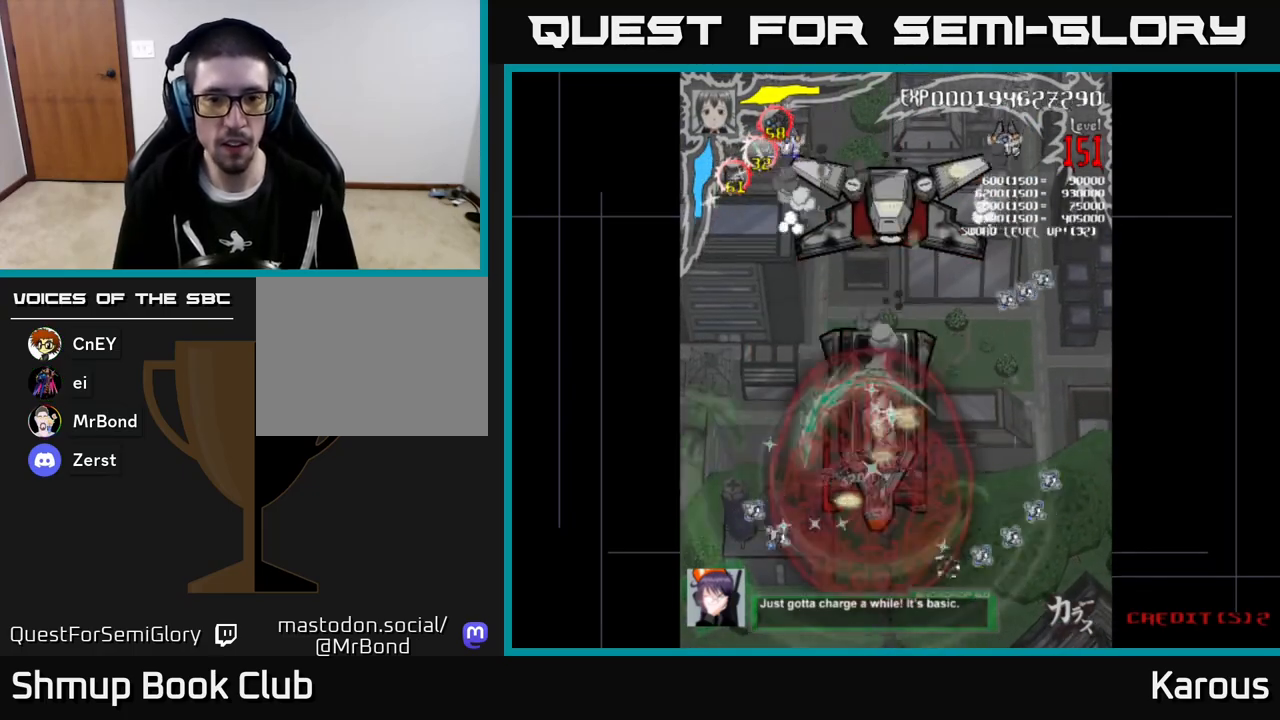
{"buttons": ["B", "DPAD_UP"], "left_stick": "center", "events": [[33, "DPAD_LEFT", "up"]]}
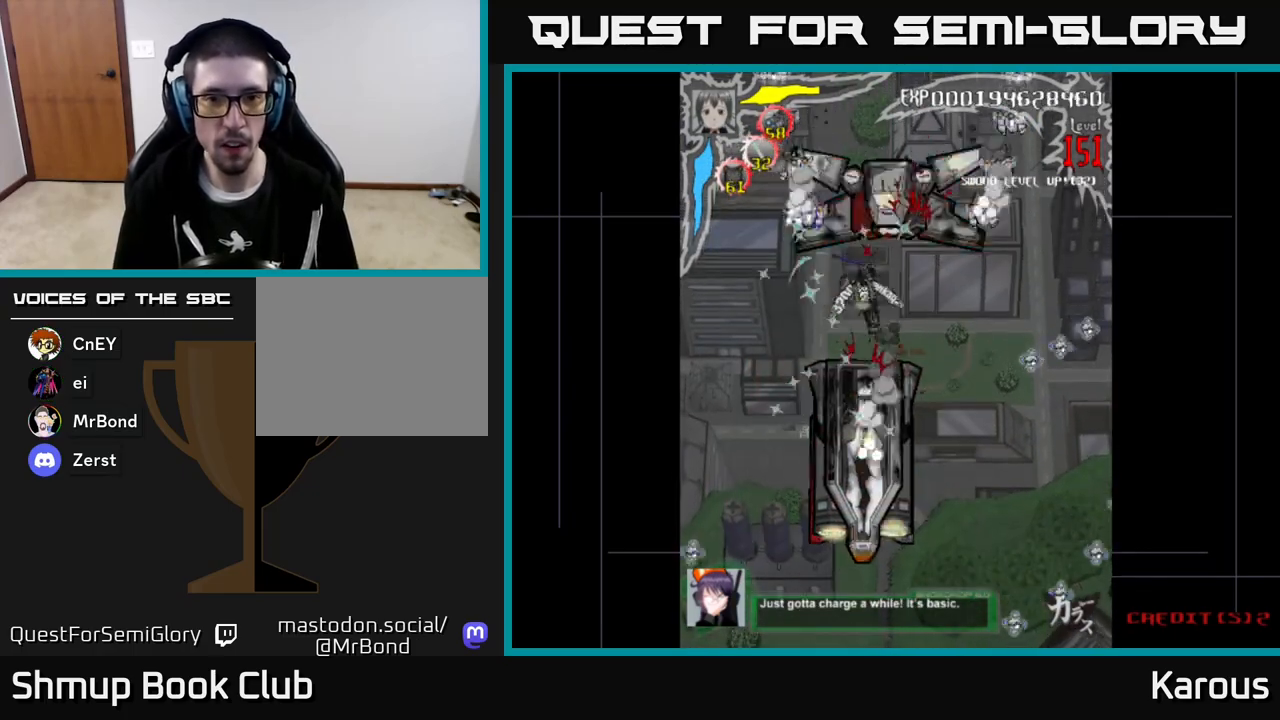
{"buttons": ["B", "DPAD_UP", "DPAD_RIGHT"], "left_stick": "center", "events": [[233, "DPAD_LEFT", "down"], [267, "DPAD_UP", "up"], [450, "DPAD_UP", "down"], [467, "DPAD_LEFT", "up"], [483, "DPAD_RIGHT", "down"]]}
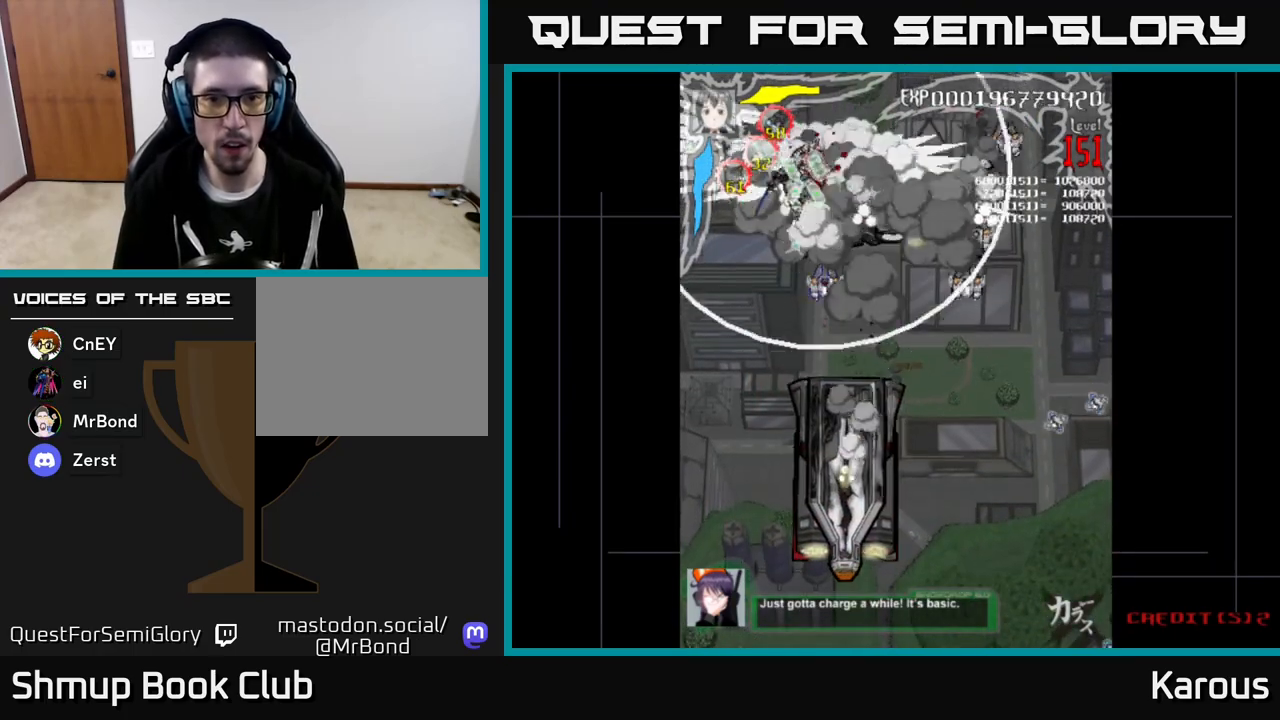
{"buttons": ["B", "DPAD_DOWN", "DPAD_RIGHT"], "left_stick": "center", "events": [[17, "DPAD_UP", "up"], [50, "DPAD_DOWN", "down"]]}
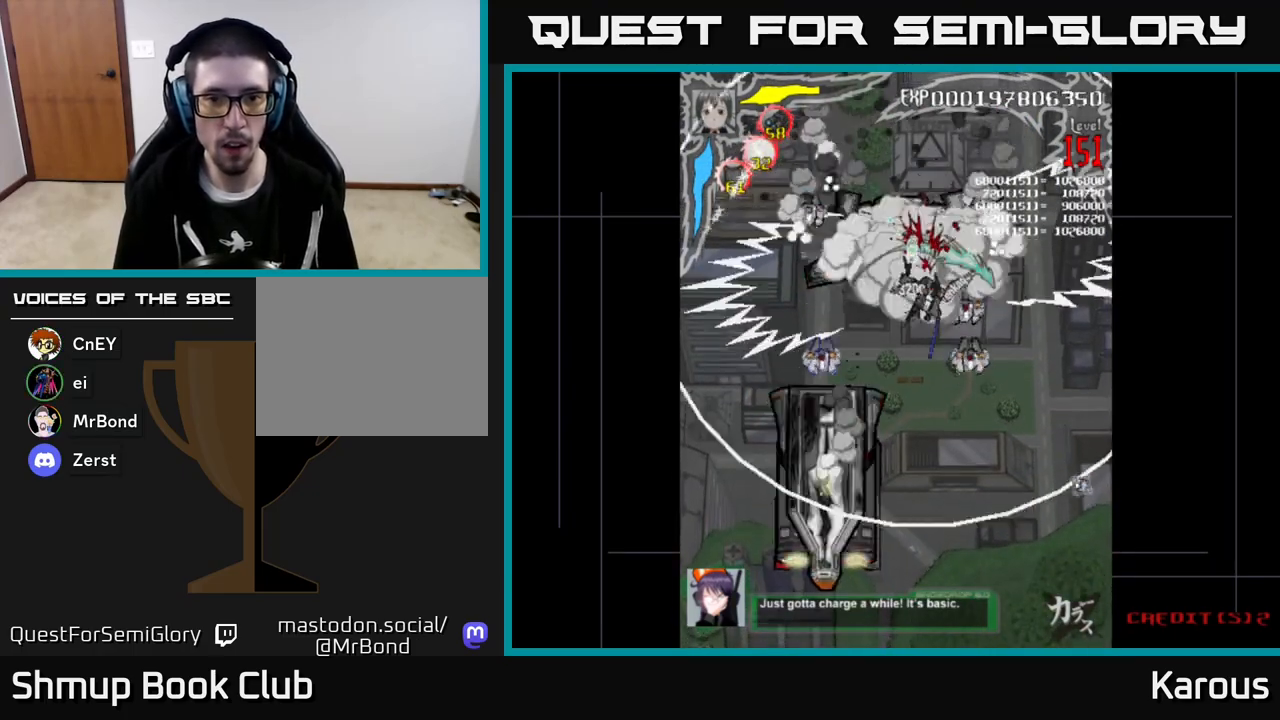
{"buttons": ["B", "DPAD_DOWN"], "left_stick": "center", "events": [[117, "DPAD_RIGHT", "up"], [283, "DPAD_RIGHT", "down"], [417, "DPAD_RIGHT", "up"]]}
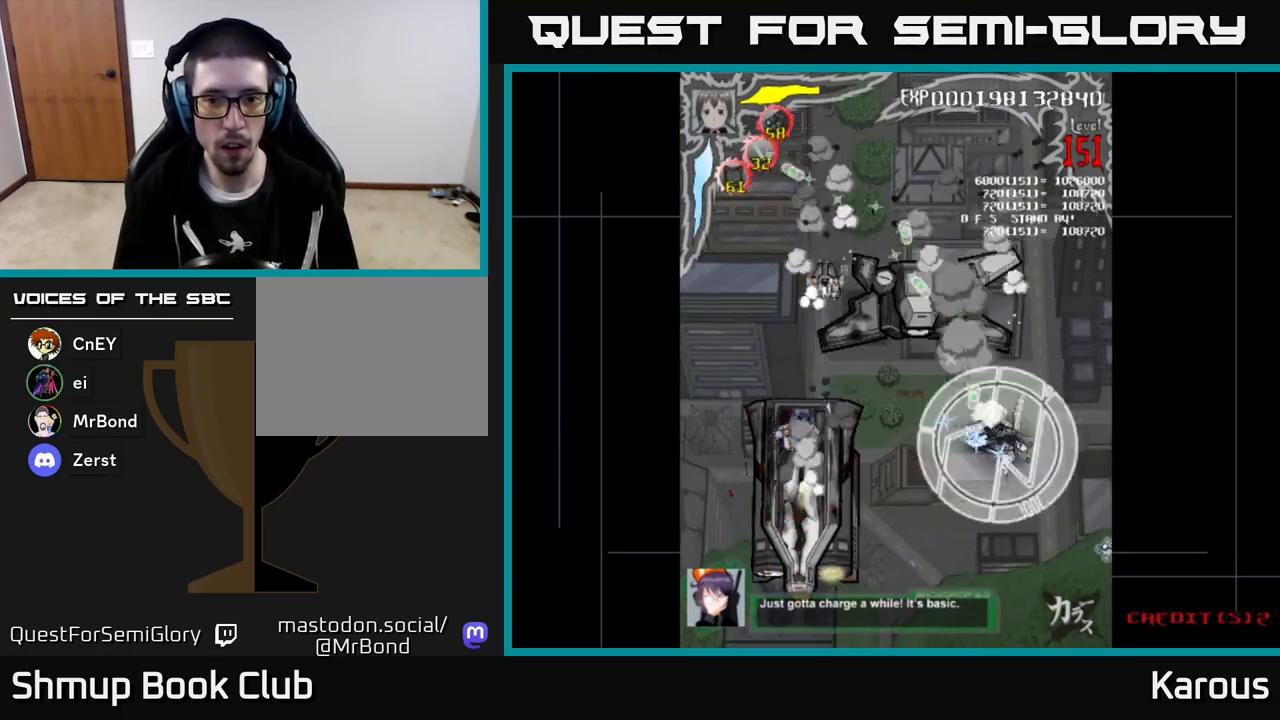
{"buttons": ["A", "DPAD_LEFT"], "left_stick": "center", "events": [[133, "A", "down"], [150, "B", "up"], [267, "DPAD_LEFT", "down"], [450, "DPAD_DOWN", "up"]]}
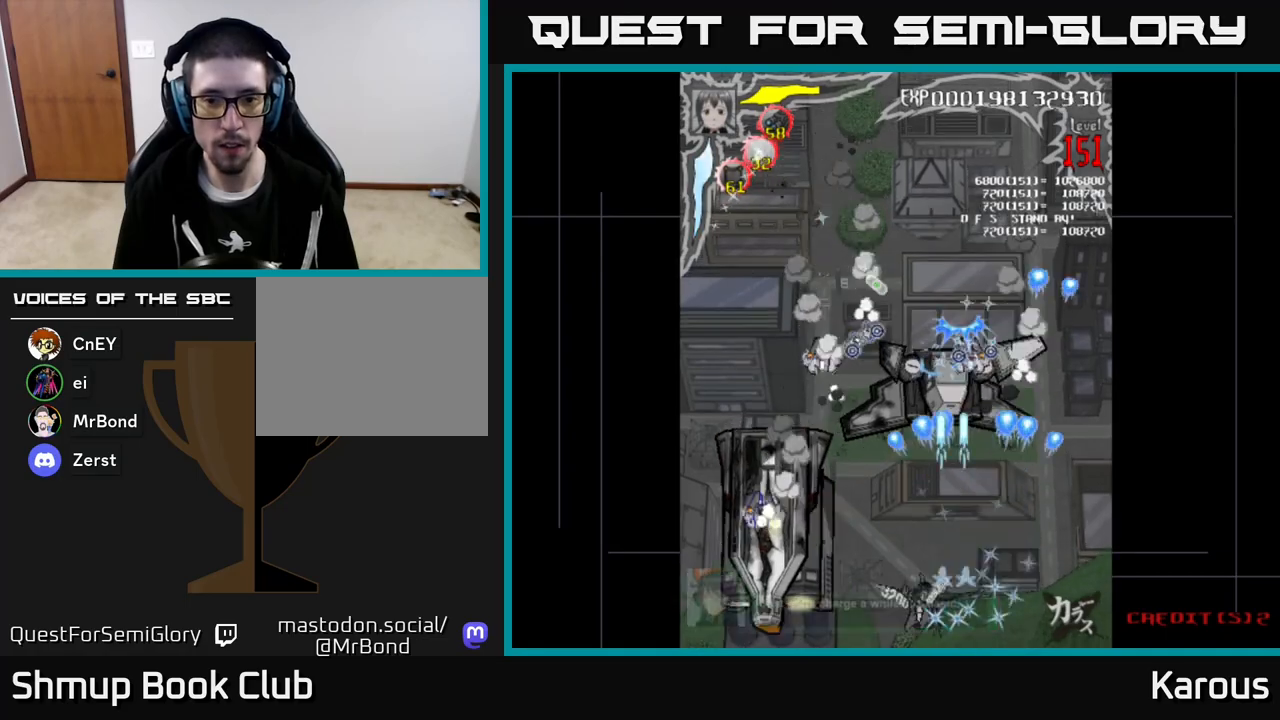
{"buttons": ["A", "DPAD_LEFT"], "left_stick": "center", "events": []}
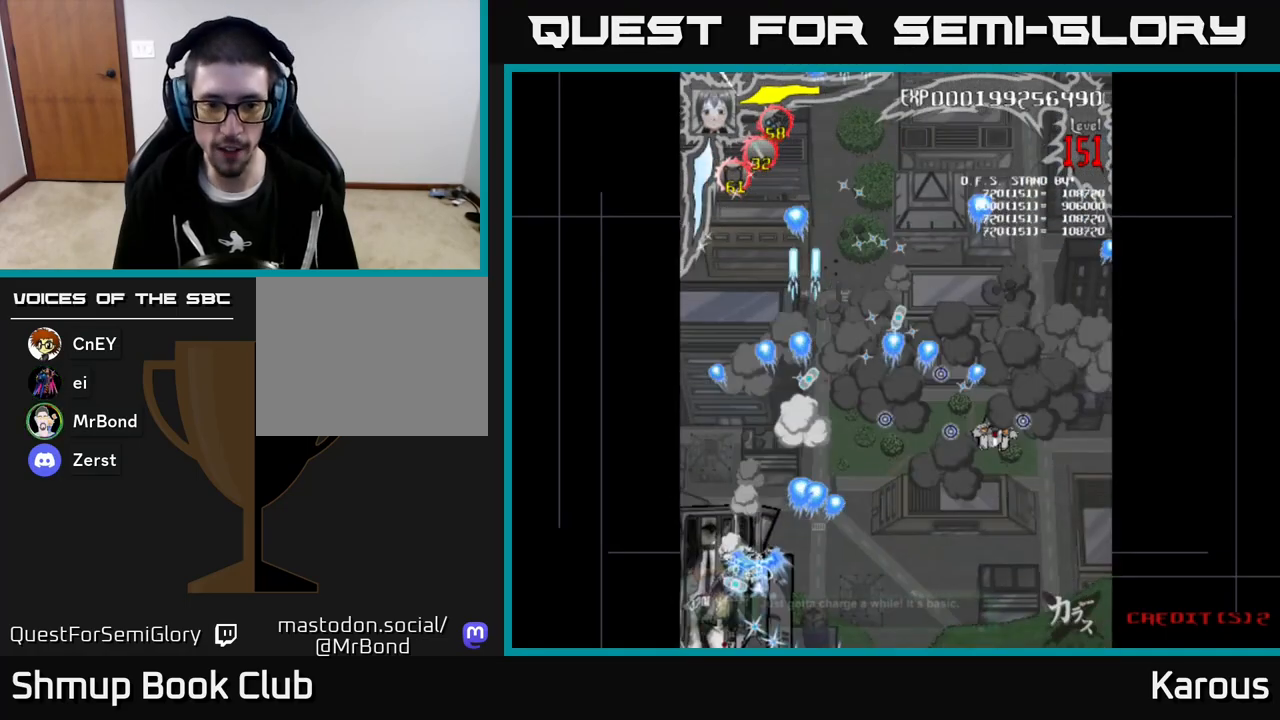
{"buttons": ["A", "DPAD_UP"], "left_stick": "center", "events": [[33, "DPAD_DOWN", "down"], [67, "DPAD_LEFT", "up"], [150, "DPAD_RIGHT", "down"], [183, "DPAD_DOWN", "up"], [433, "DPAD_RIGHT", "up"], [467, "DPAD_UP", "down"]]}
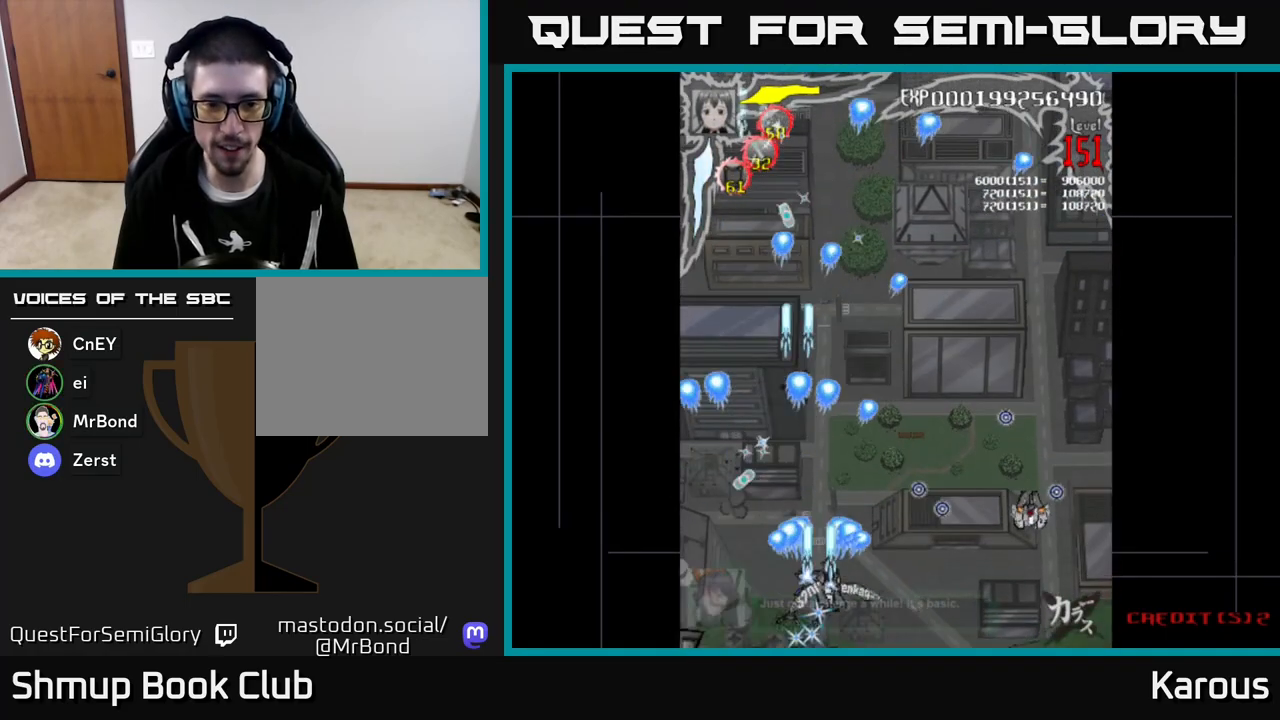
{"buttons": ["A", "DPAD_RIGHT"], "left_stick": "center", "events": [[183, "DPAD_RIGHT", "down"], [367, "DPAD_UP", "up"]]}
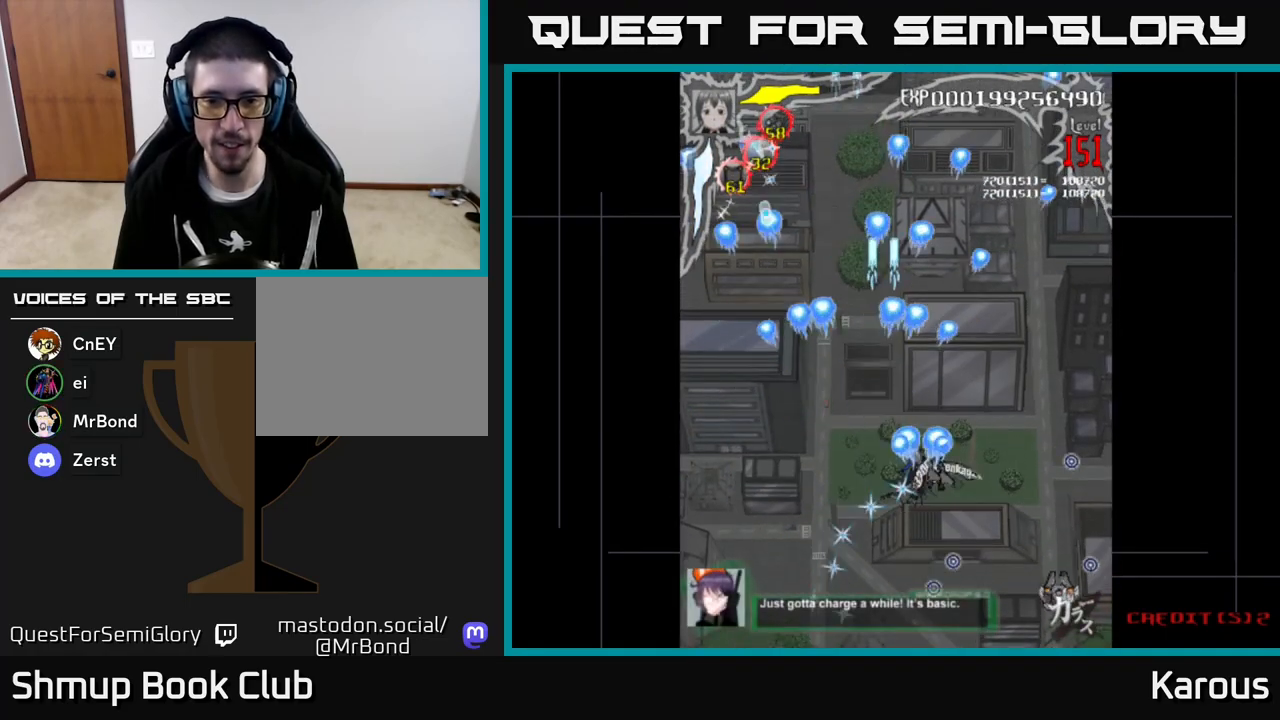
{"buttons": ["A", "DPAD_UP", "DPAD_LEFT"], "left_stick": "center", "events": [[83, "DPAD_DOWN", "down"], [250, "DPAD_RIGHT", "up"], [300, "DPAD_DOWN", "up"], [317, "DPAD_LEFT", "down"], [467, "DPAD_UP", "down"]]}
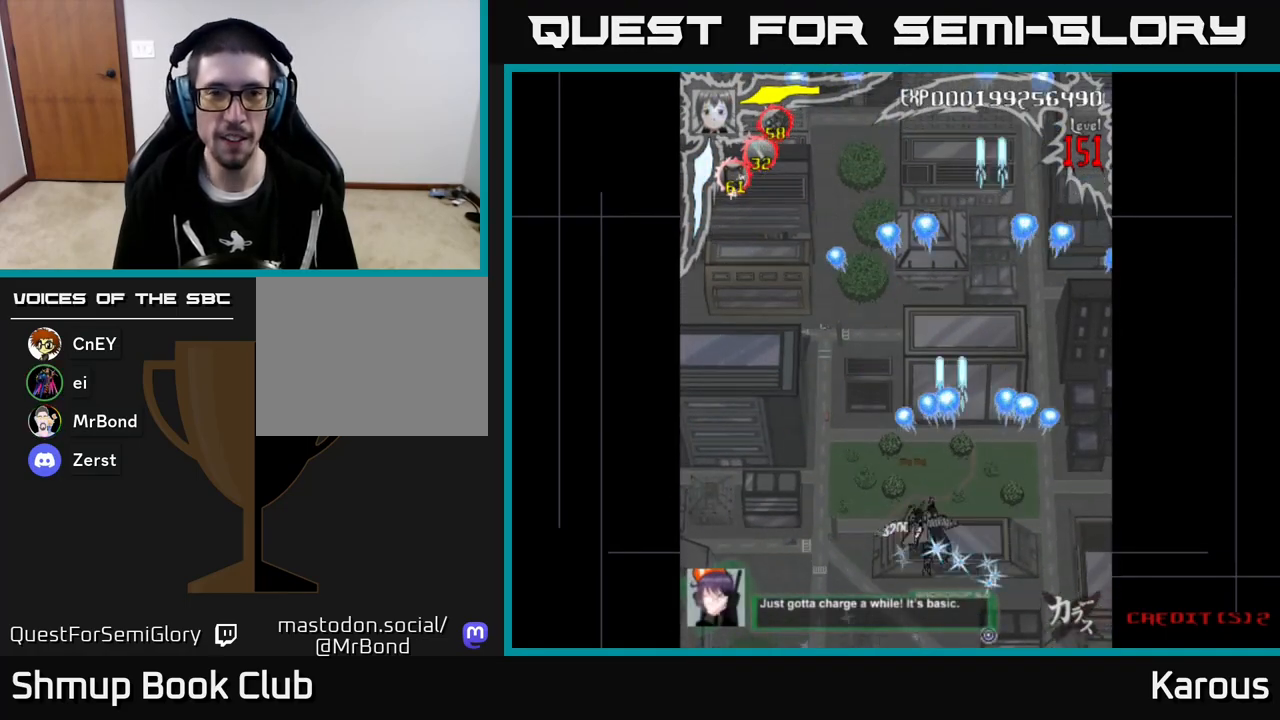
{"buttons": ["A", "DPAD_UP"], "left_stick": "center", "events": [[267, "DPAD_LEFT", "up"]]}
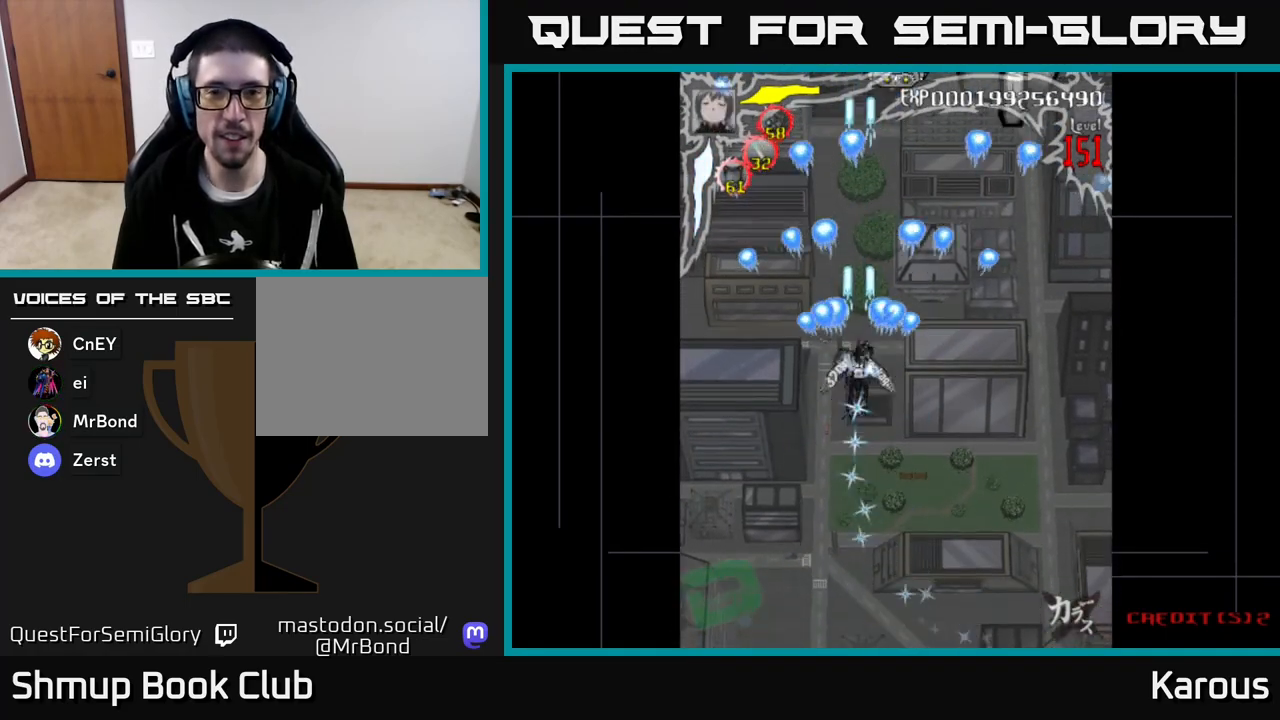
{"buttons": ["A", "DPAD_UP", "DPAD_LEFT"], "left_stick": "center", "events": [[33, "DPAD_UP", "up"], [100, "DPAD_RIGHT", "down"], [300, "DPAD_RIGHT", "up"], [300, "DPAD_UP", "down"], [450, "DPAD_LEFT", "down"]]}
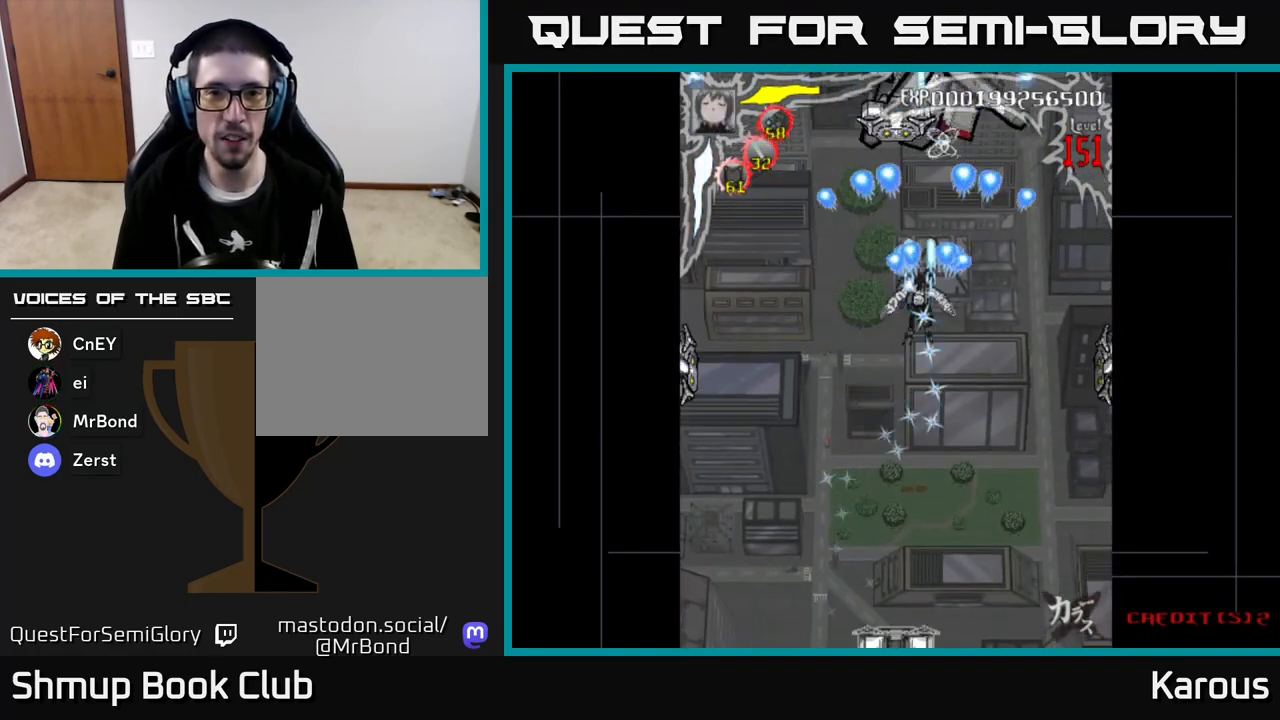
{"buttons": ["A", "DPAD_DOWN", "DPAD_LEFT"], "left_stick": "center", "events": [[67, "DPAD_LEFT", "up"], [267, "DPAD_UP", "up"], [300, "DPAD_DOWN", "down"], [317, "DPAD_LEFT", "down"]]}
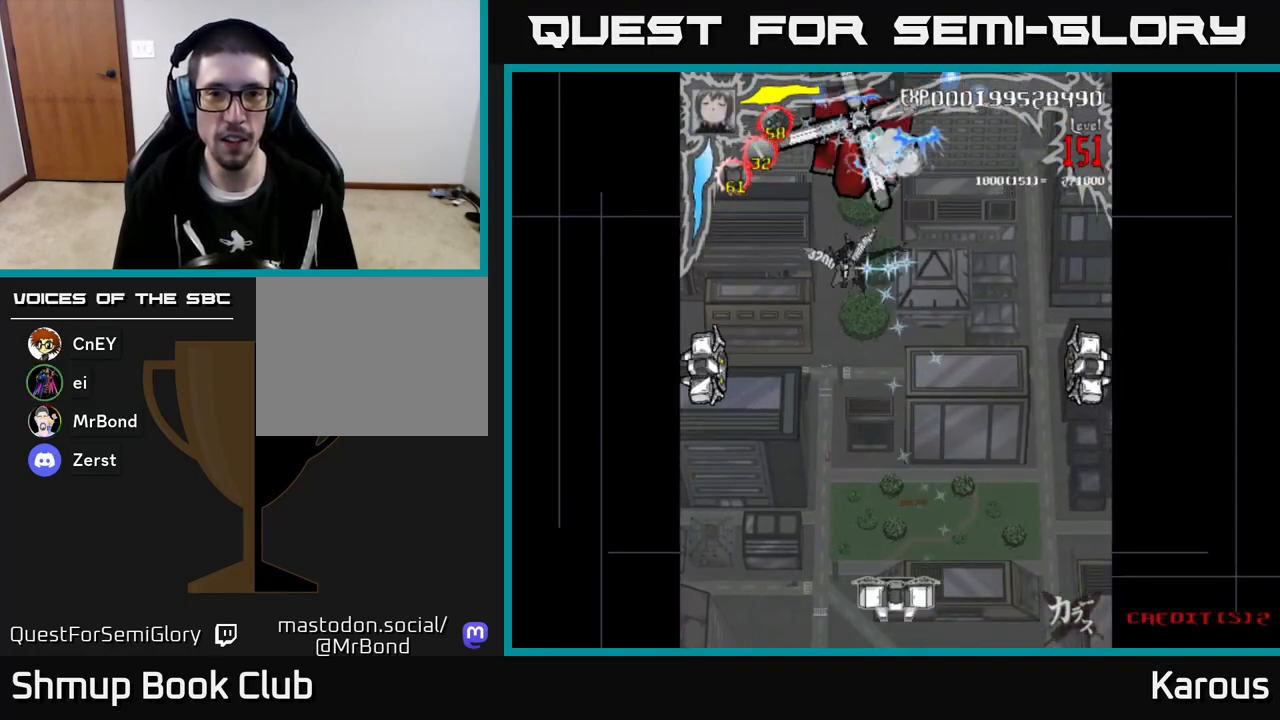
{"buttons": ["A", "DPAD_DOWN"], "left_stick": "center", "events": [[483, "DPAD_LEFT", "up"]]}
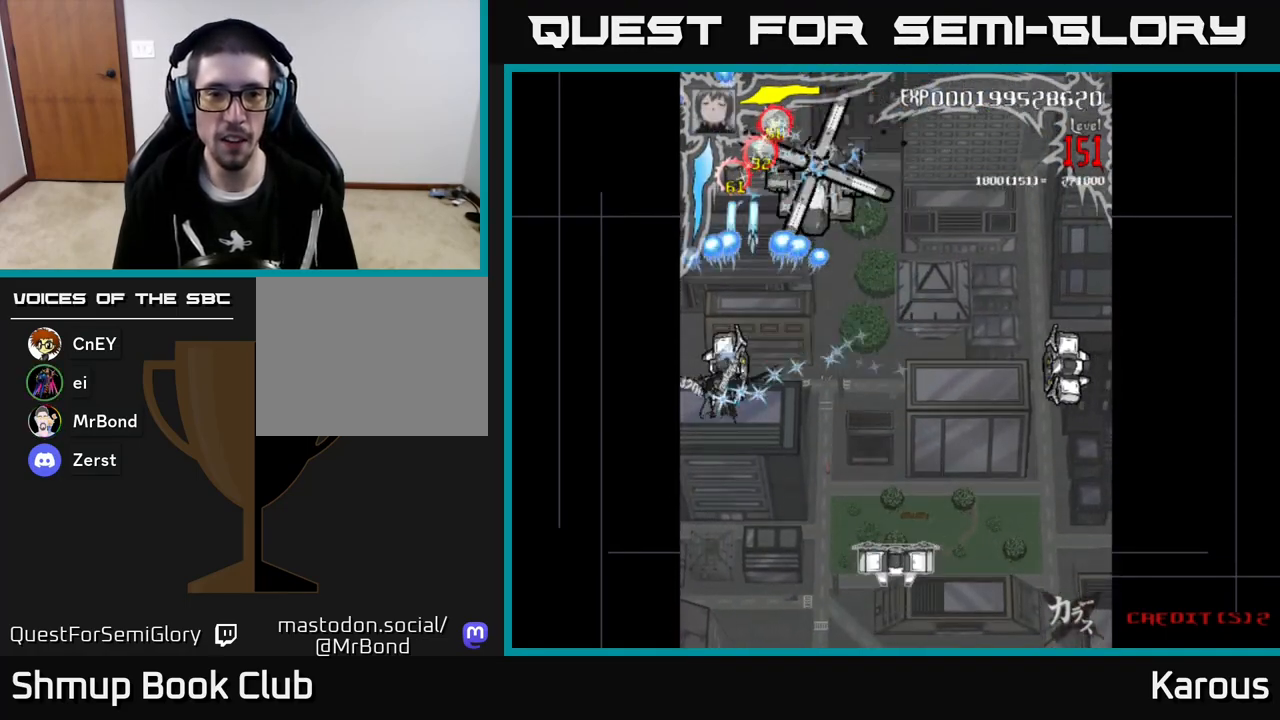
{"buttons": ["A", "DPAD_DOWN", "DPAD_RIGHT"], "left_stick": "center", "events": [[83, "DPAD_DOWN", "up"], [100, "DPAD_UP", "down"], [150, "DPAD_UP", "up"], [183, "DPAD_DOWN", "down"], [200, "DPAD_RIGHT", "down"]]}
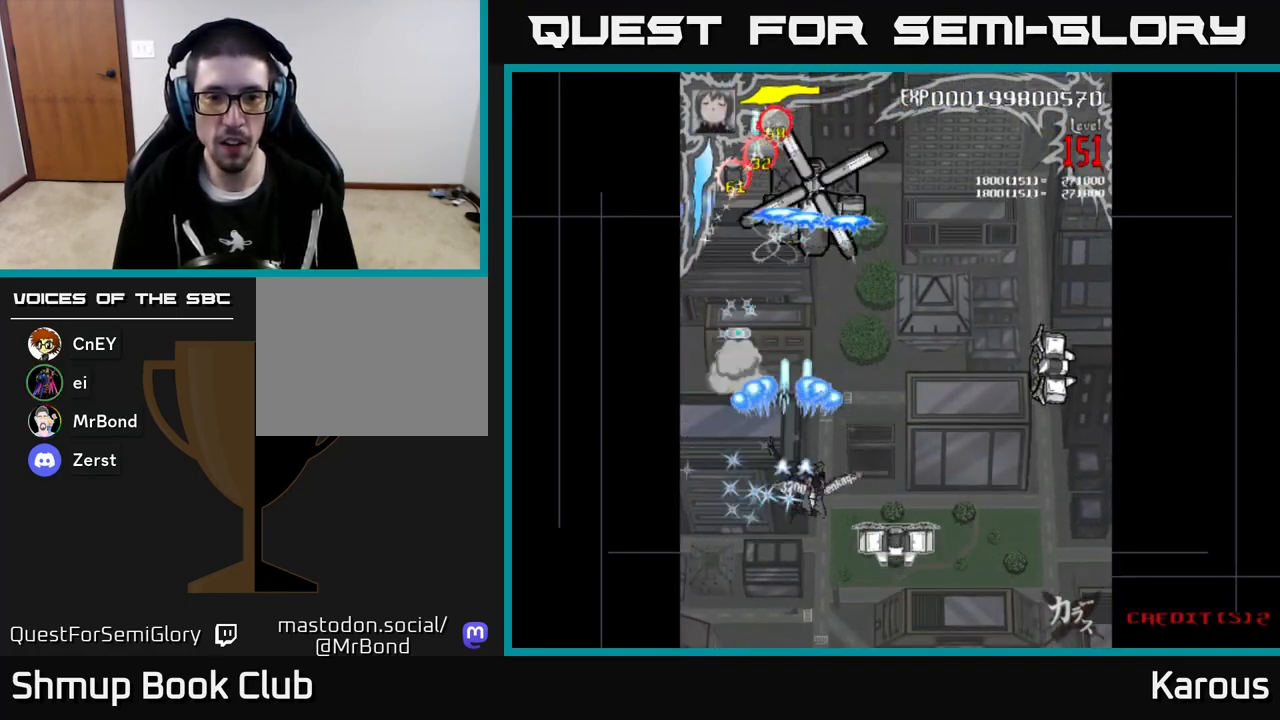
{"buttons": ["B", "DPAD_UP"], "left_stick": "center", "events": [[200, "A", "up"], [217, "B", "down"], [383, "DPAD_DOWN", "up"], [383, "DPAD_RIGHT", "up"], [450, "DPAD_UP", "down"]]}
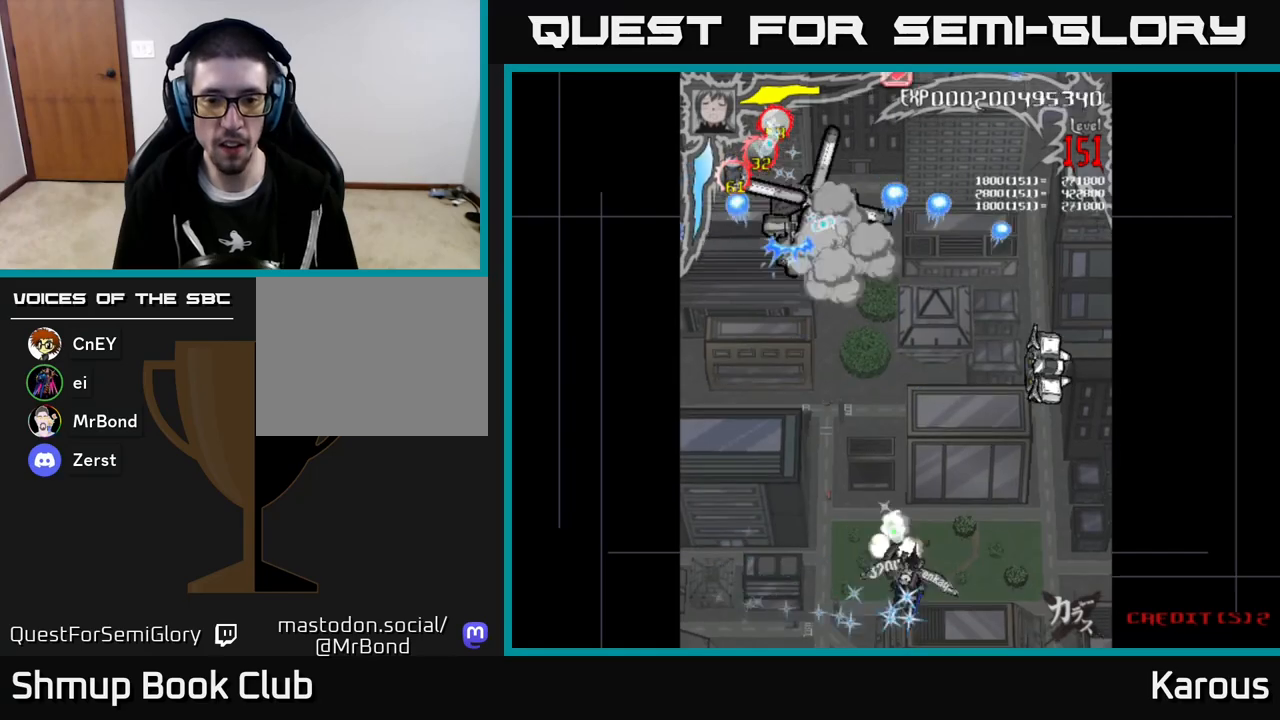
{"buttons": ["B", "DPAD_UP", "DPAD_RIGHT"], "left_stick": "center", "events": [[33, "DPAD_RIGHT", "down"], [67, "A", "down"], [83, "B", "up"], [350, "B", "down"], [367, "A", "up"]]}
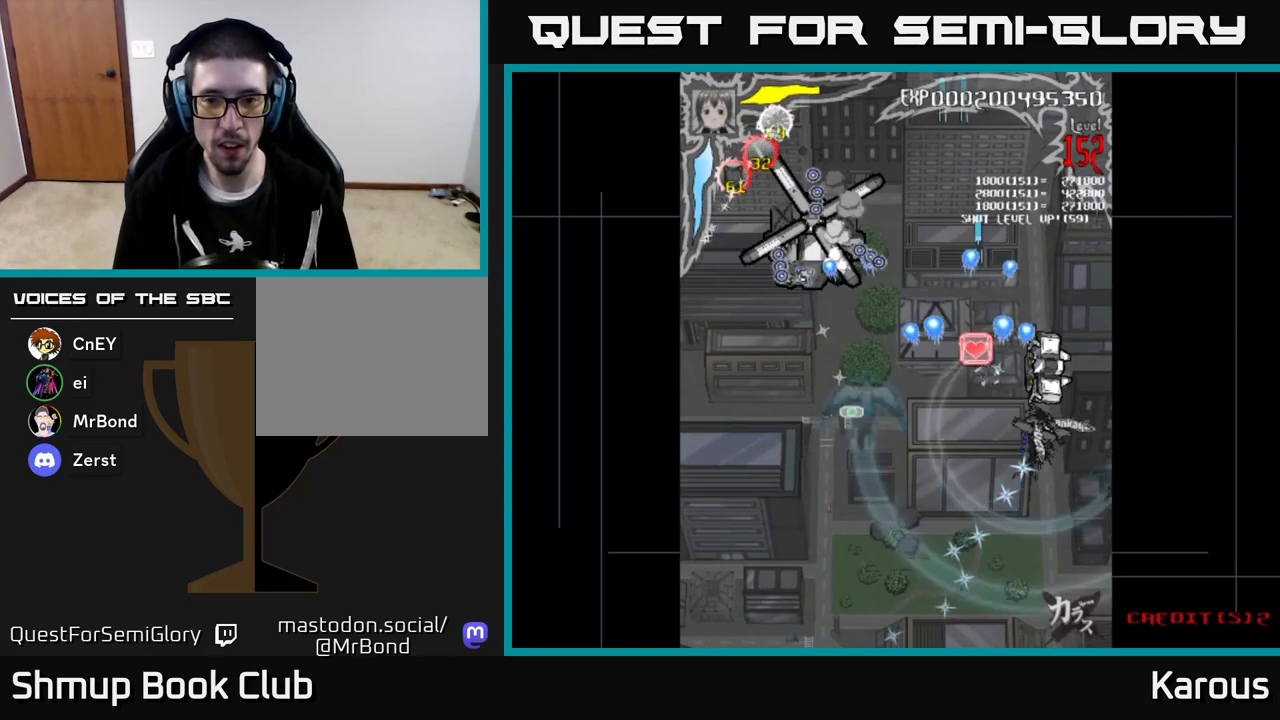
{"buttons": ["A", "B", "DPAD_LEFT"], "left_stick": "center", "events": [[67, "DPAD_RIGHT", "up"], [100, "DPAD_UP", "up"], [450, "DPAD_LEFT", "down"], [500, "A", "down"]]}